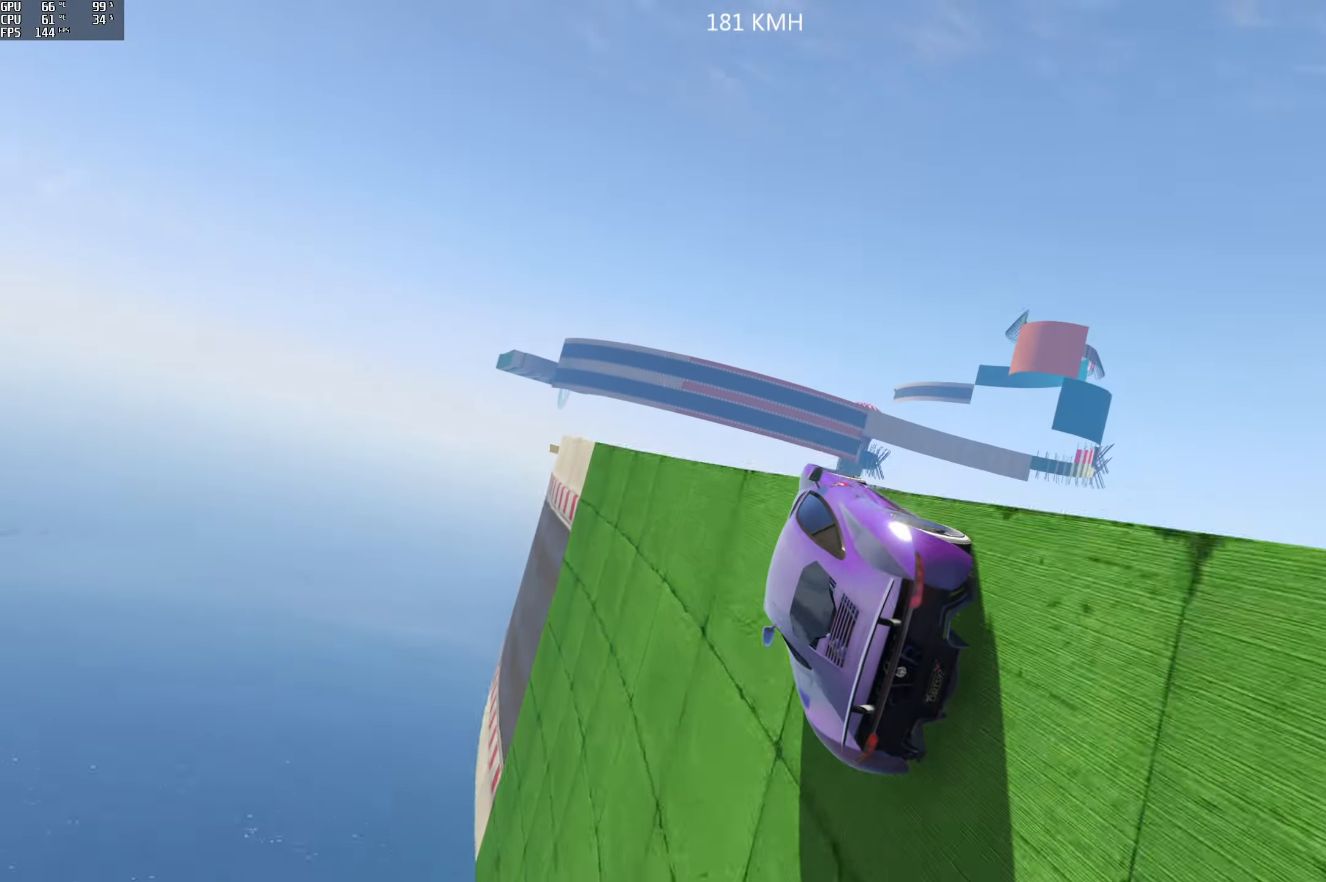
Gameplay with a controller (Xbox layout); each line is a JSON object with the inputs held at the frame after it. "events" lists button and stick changes between this image and that frame as [ms after this image, input, new state], when the widget could be followed in between.
{"buttons": ["R2"], "left_stick": "up-right", "right_stick": "center", "events": [[17, "left_stick", "center"], [250, "left_stick", "up-right"]]}
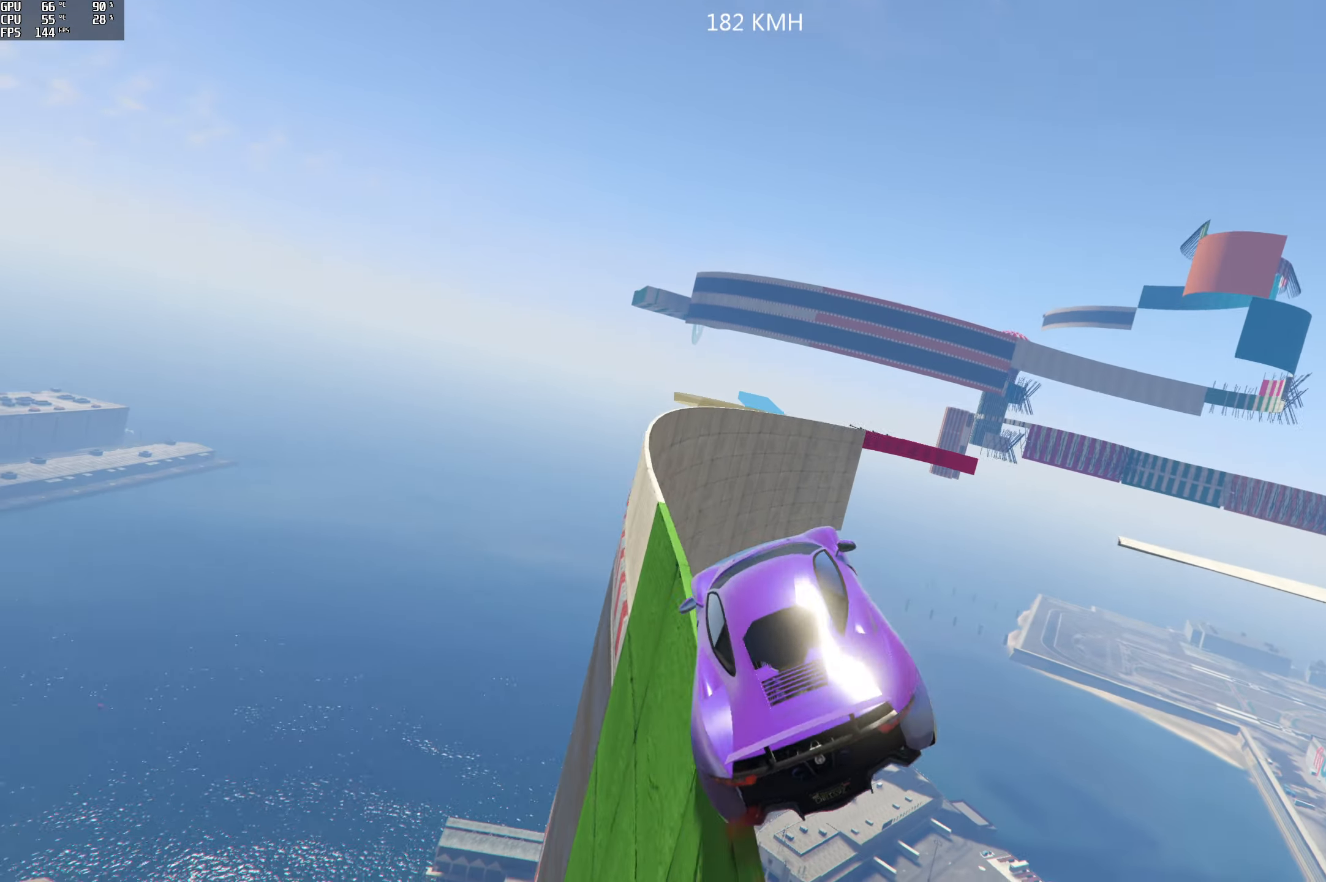
{"buttons": [], "left_stick": "down-left", "right_stick": "center", "events": [[50, "R2", "up"], [217, "left_stick", "up-left"], [400, "left_stick", "down-left"]]}
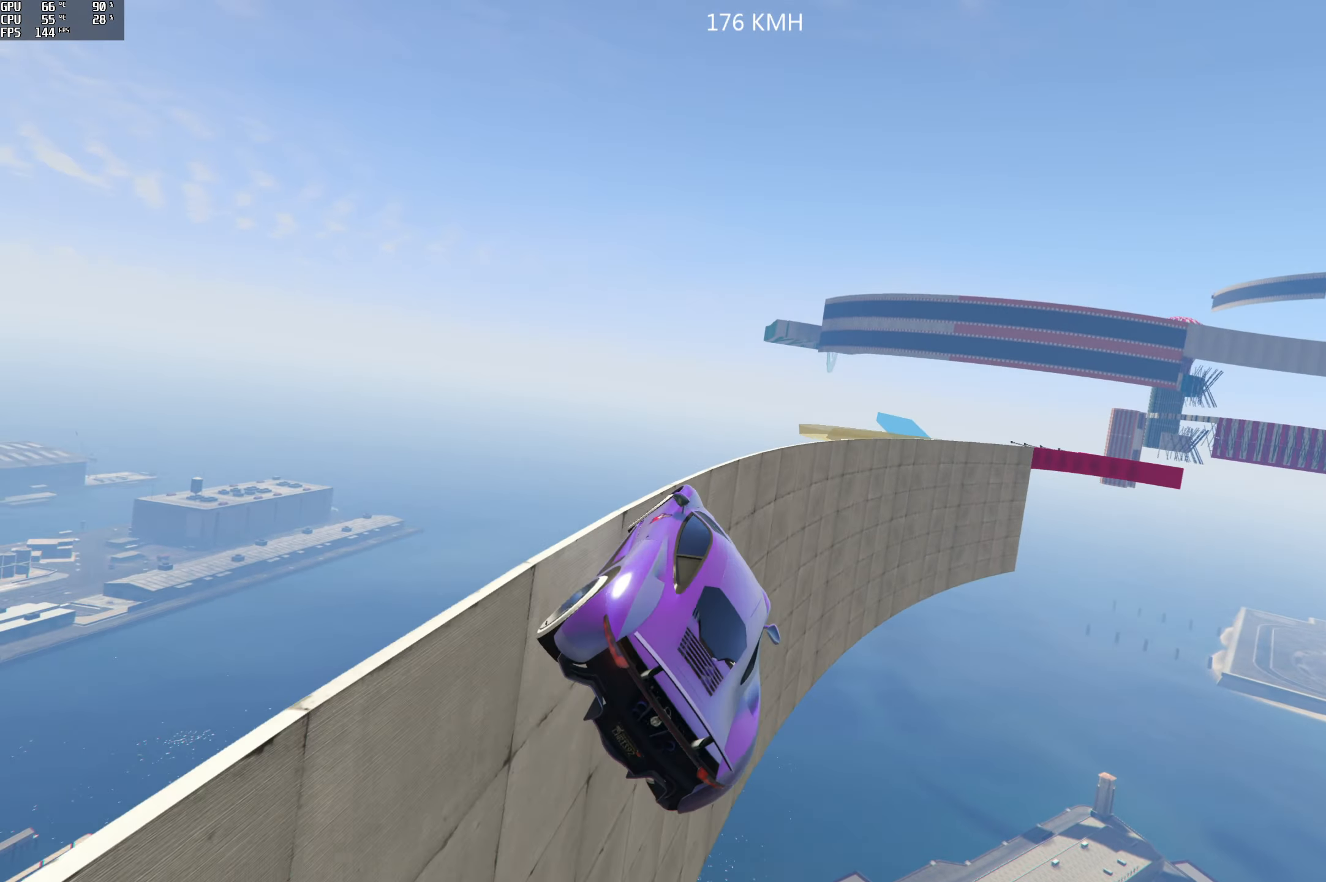
{"buttons": [], "left_stick": "left", "right_stick": "center", "events": [[350, "left_stick", "center"], [433, "left_stick", "left"]]}
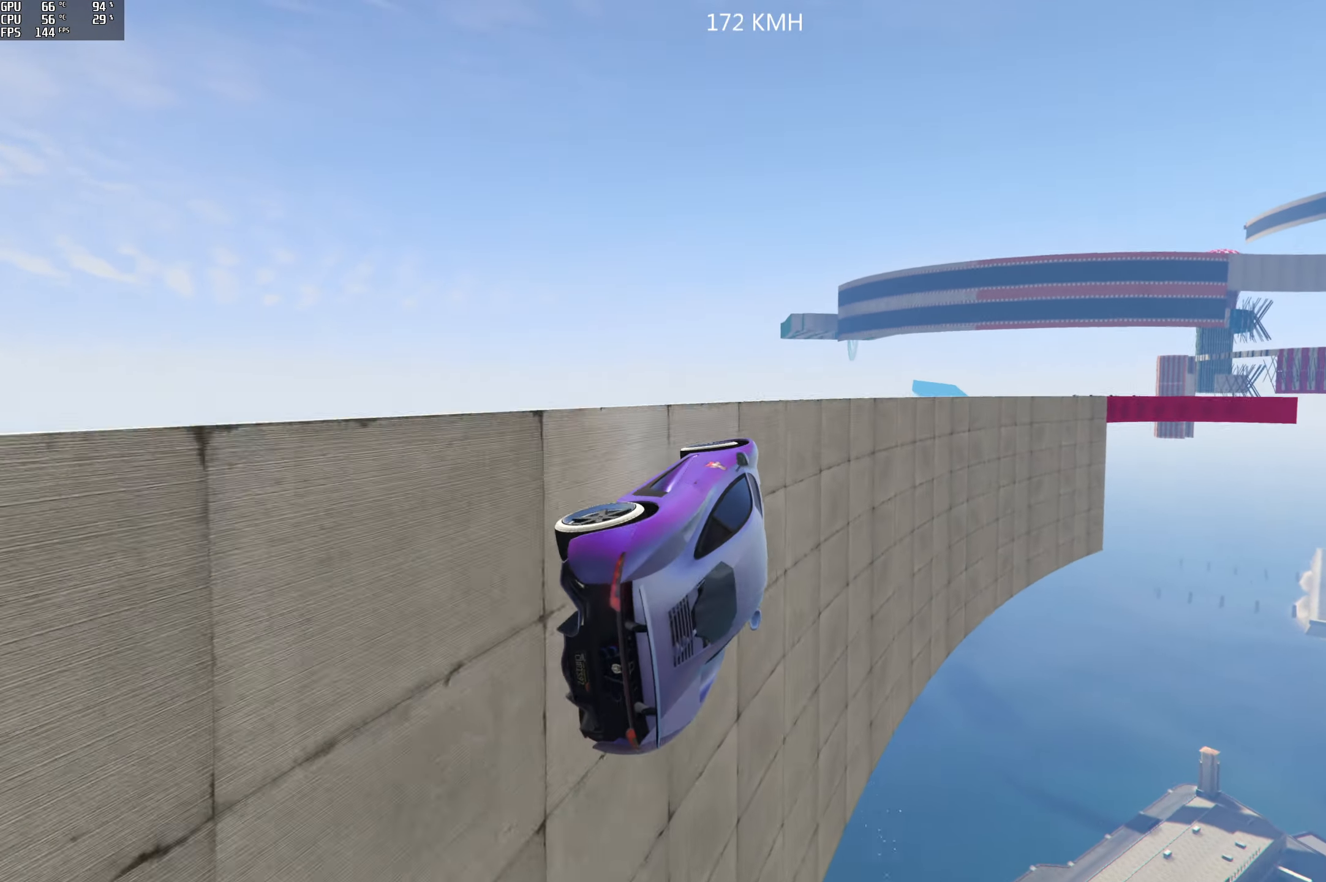
{"buttons": ["R2"], "left_stick": "left", "right_stick": "center", "events": [[333, "R2", "down"]]}
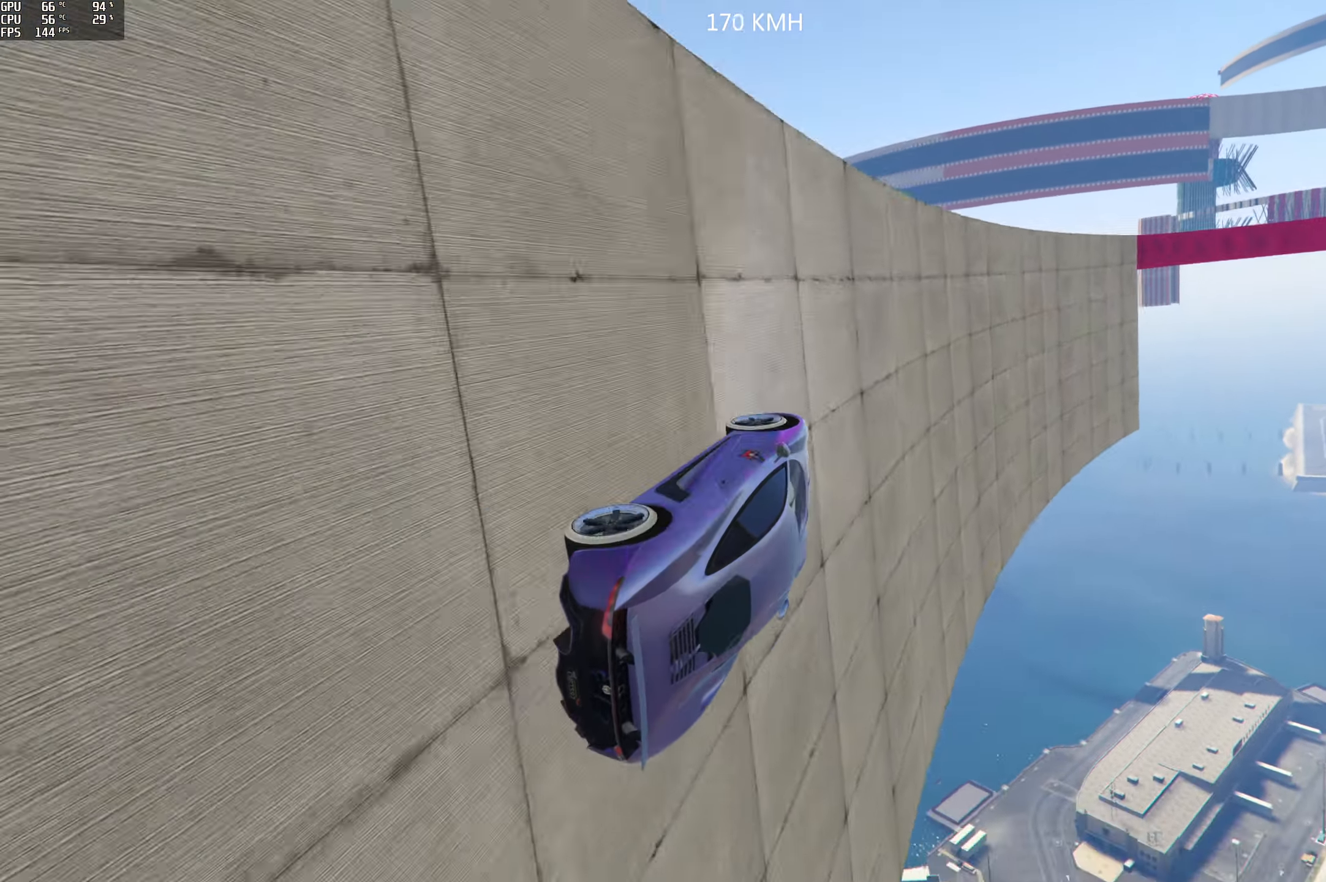
{"buttons": ["R2"], "left_stick": "left", "right_stick": "center", "events": [[17, "left_stick", "center"], [67, "left_stick", "left"]]}
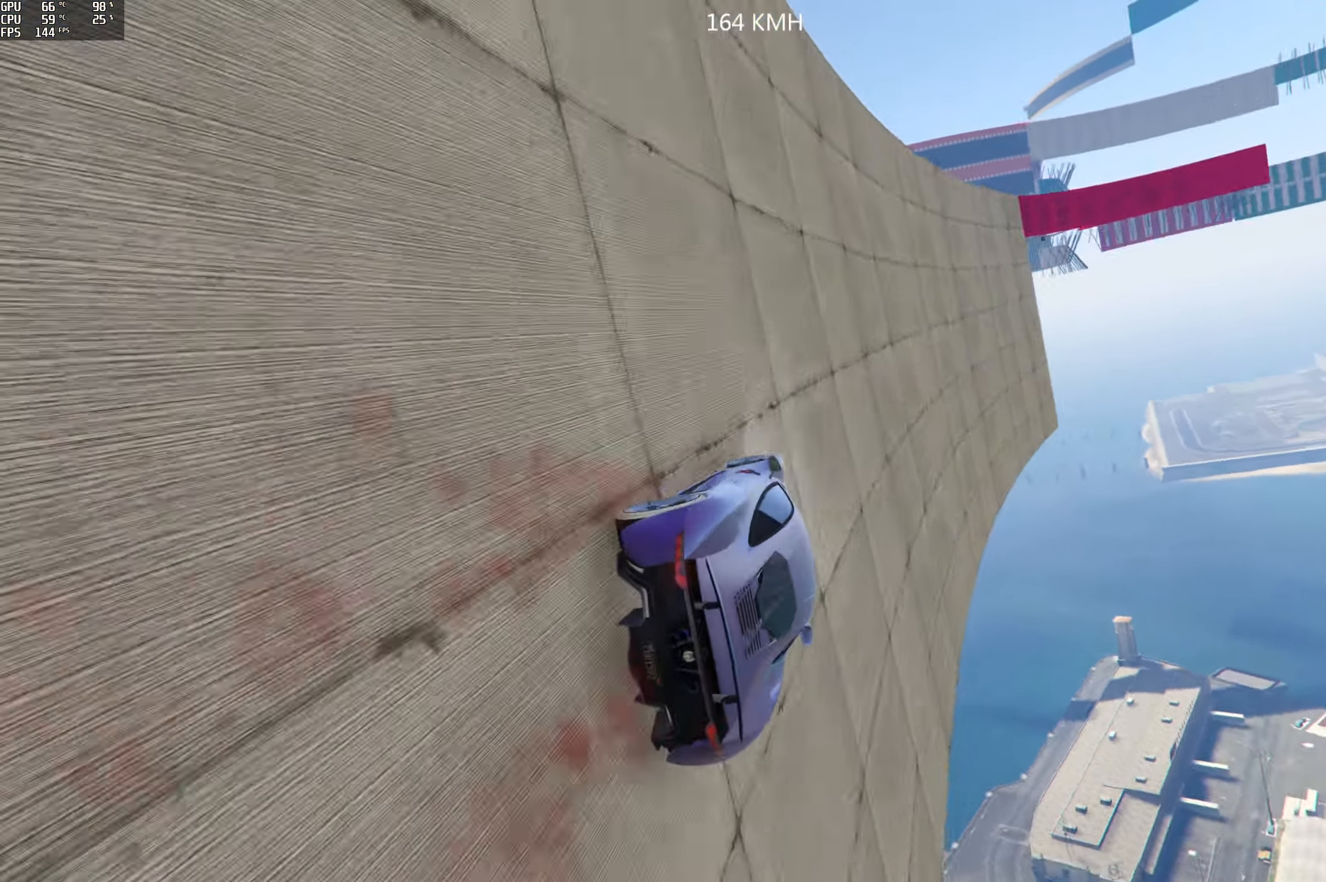
{"buttons": ["R2"], "left_stick": "left", "right_stick": "center", "events": []}
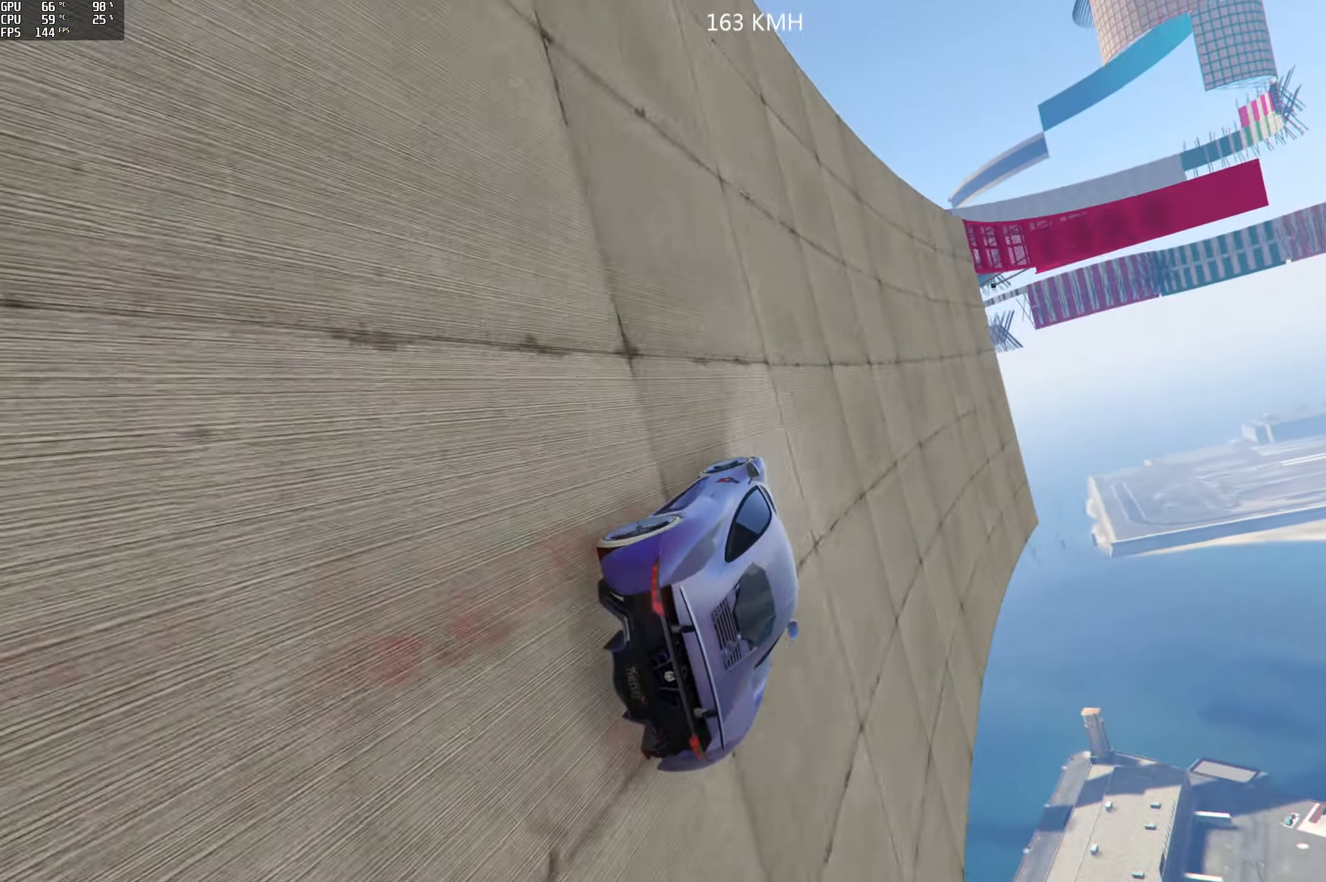
{"buttons": [], "left_stick": "center", "right_stick": "center", "events": [[83, "left_stick", "center"], [133, "left_stick", "left"], [217, "R2", "up"], [333, "left_stick", "center"], [417, "left_stick", "left"], [500, "left_stick", "center"]]}
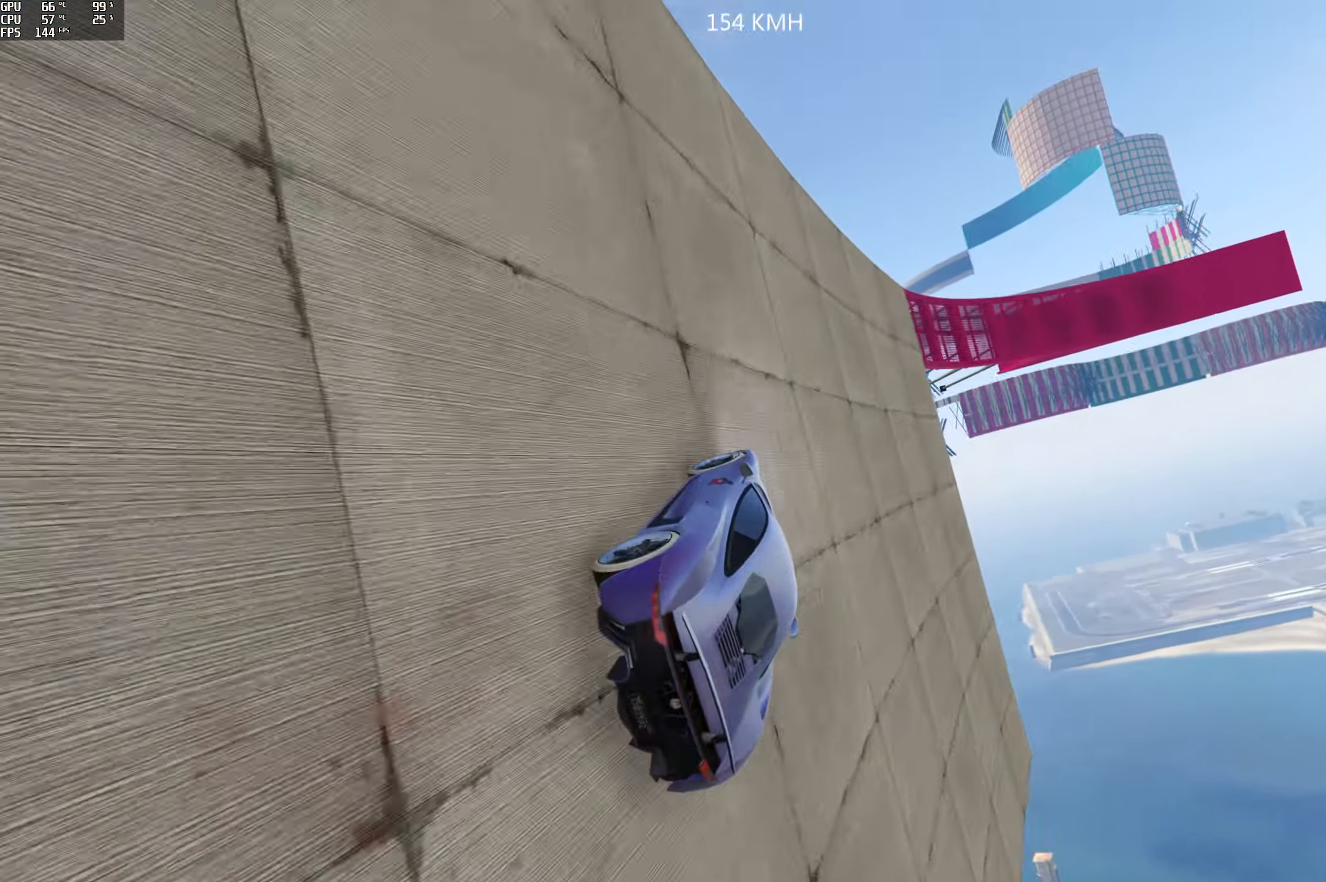
{"buttons": [], "left_stick": "right", "right_stick": "up-right", "events": [[350, "right_stick", "up-right"], [417, "left_stick", "right"]]}
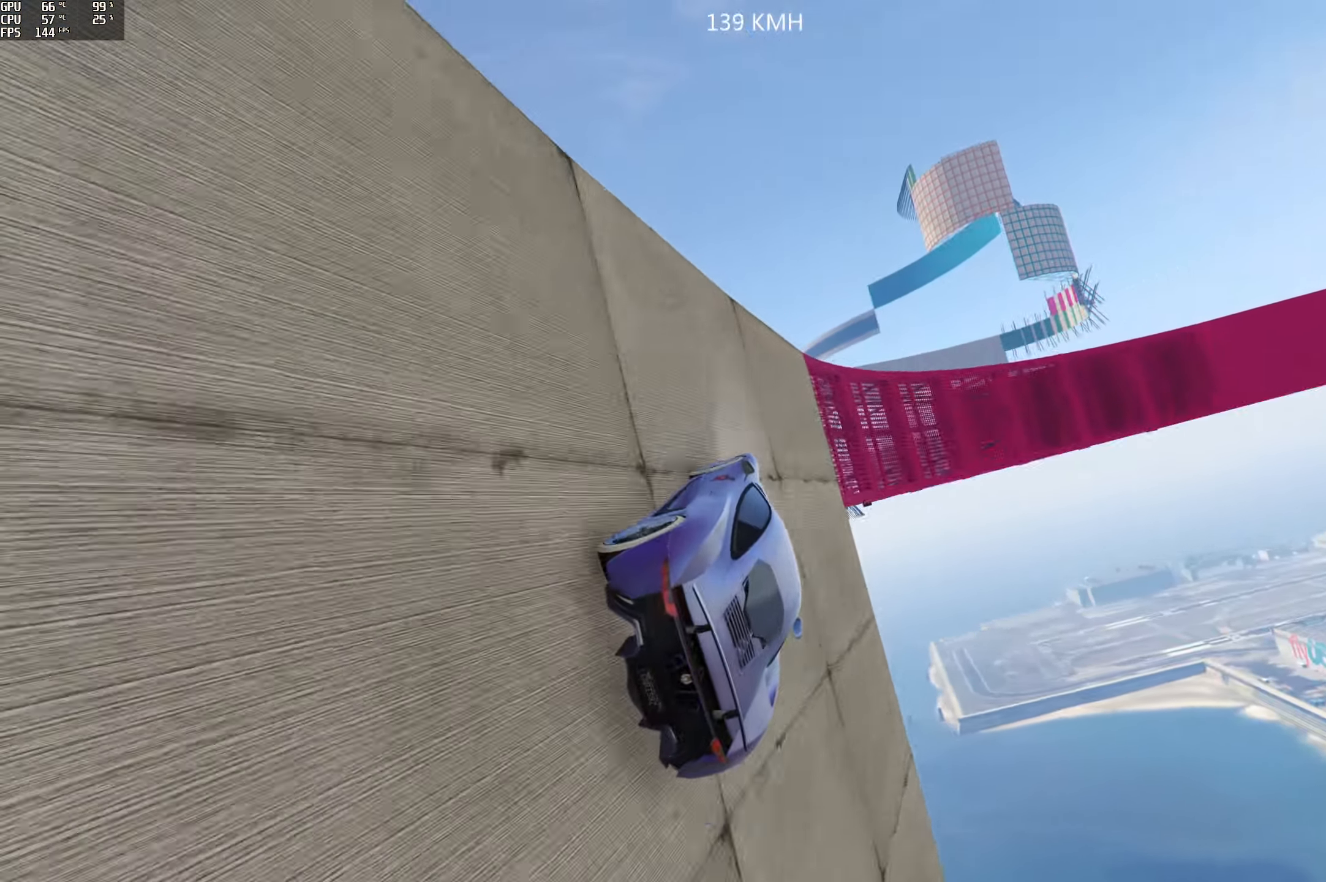
{"buttons": ["R2"], "left_stick": "center", "right_stick": "up-right", "events": [[67, "left_stick", "center"], [384, "R2", "down"]]}
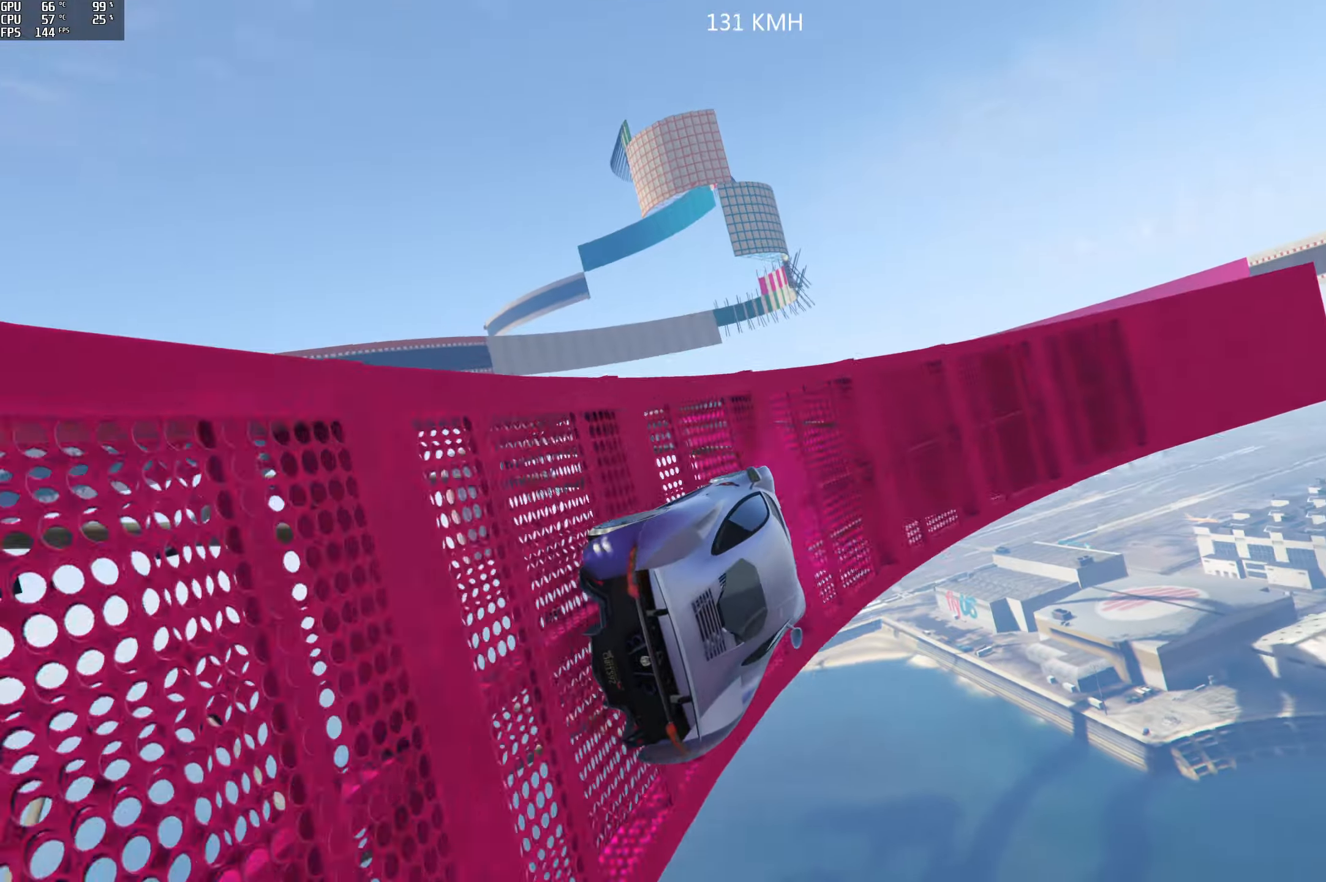
{"buttons": ["R2"], "left_stick": "left", "right_stick": "up-right", "events": [[50, "left_stick", "left"], [184, "left_stick", "center"], [350, "left_stick", "left"]]}
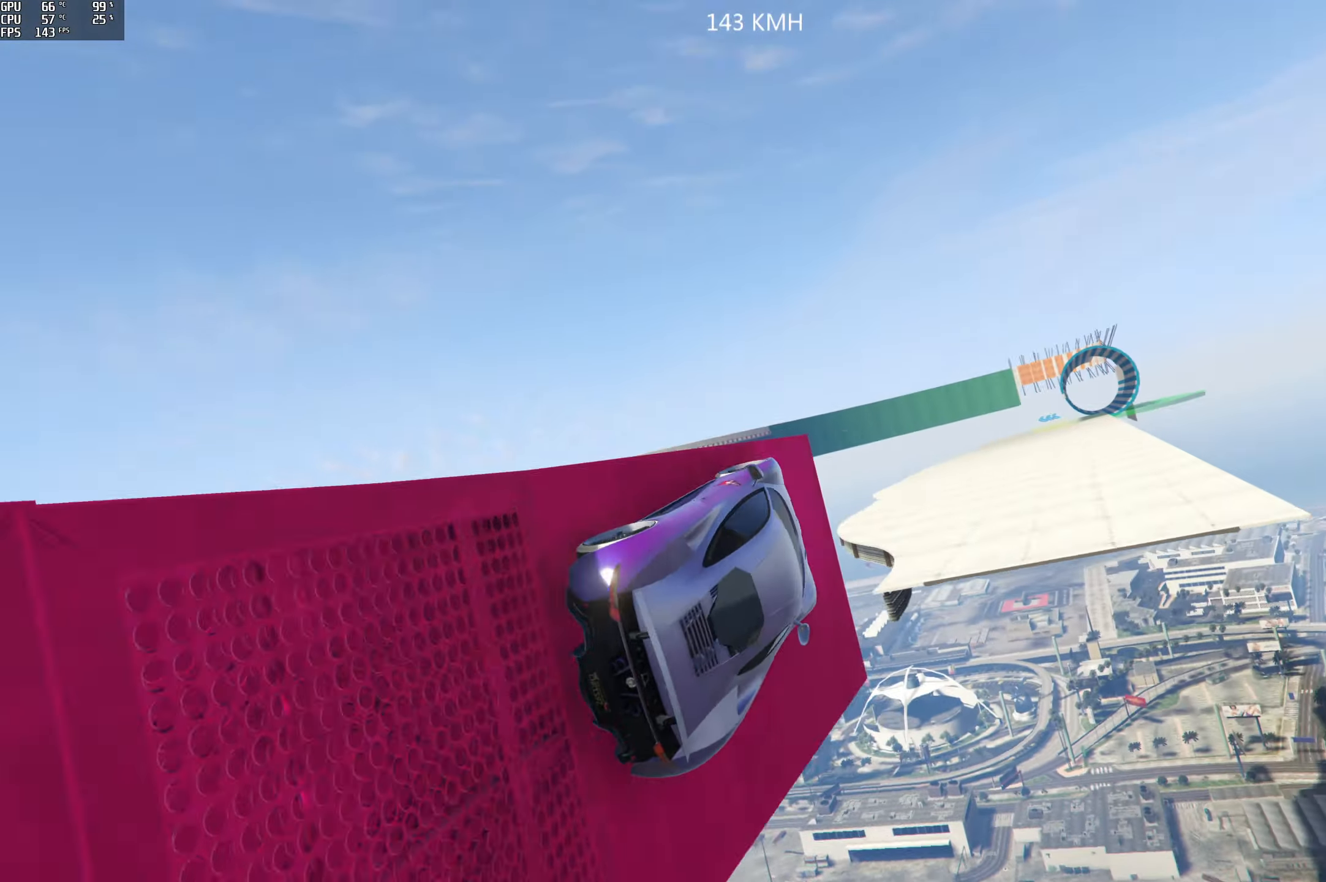
{"buttons": [], "left_stick": "left", "right_stick": "up-right", "events": [[67, "left_stick", "center"], [150, "R2", "up"], [150, "left_stick", "left"]]}
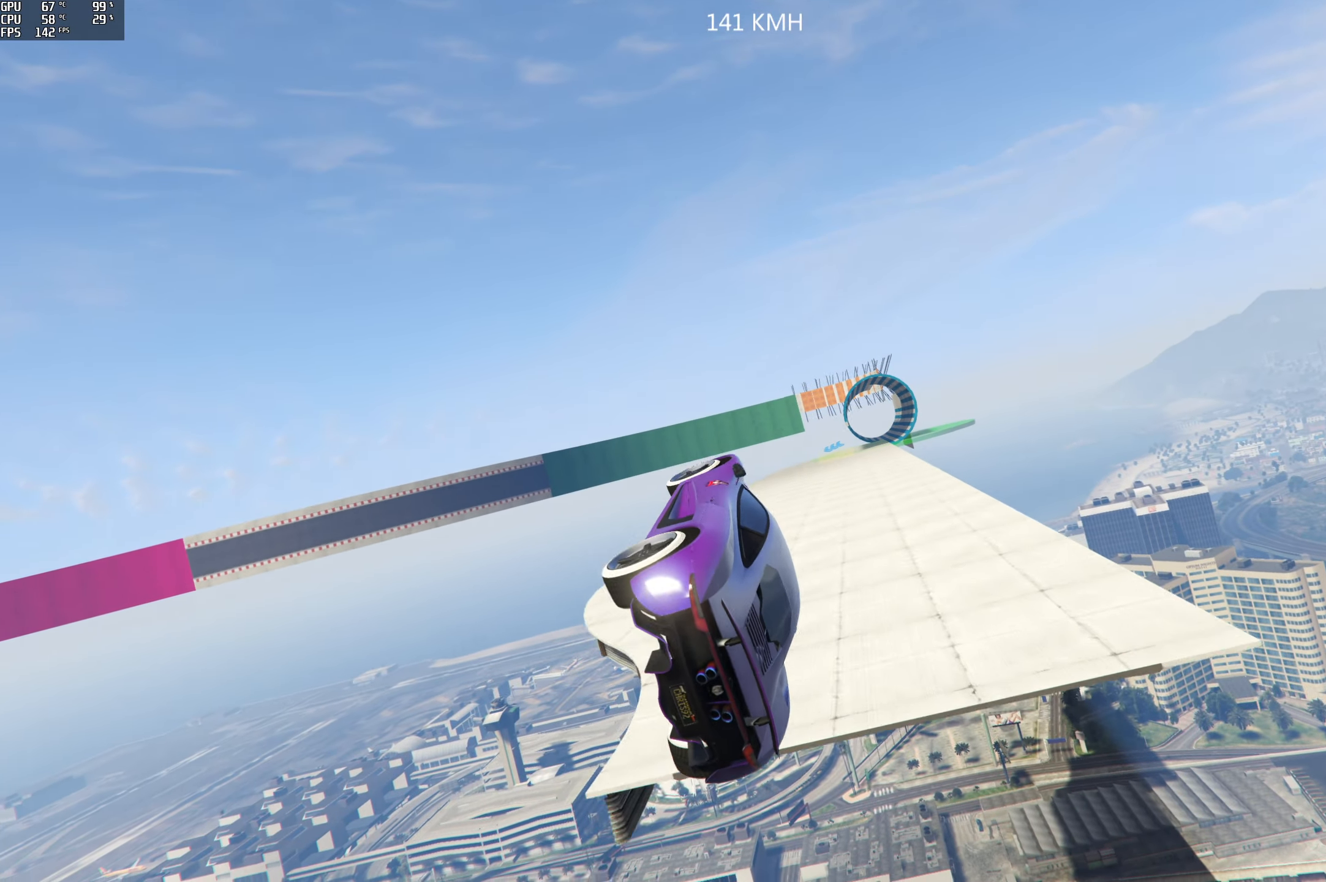
{"buttons": [], "left_stick": "left", "right_stick": "right", "events": [[384, "right_stick", "right"]]}
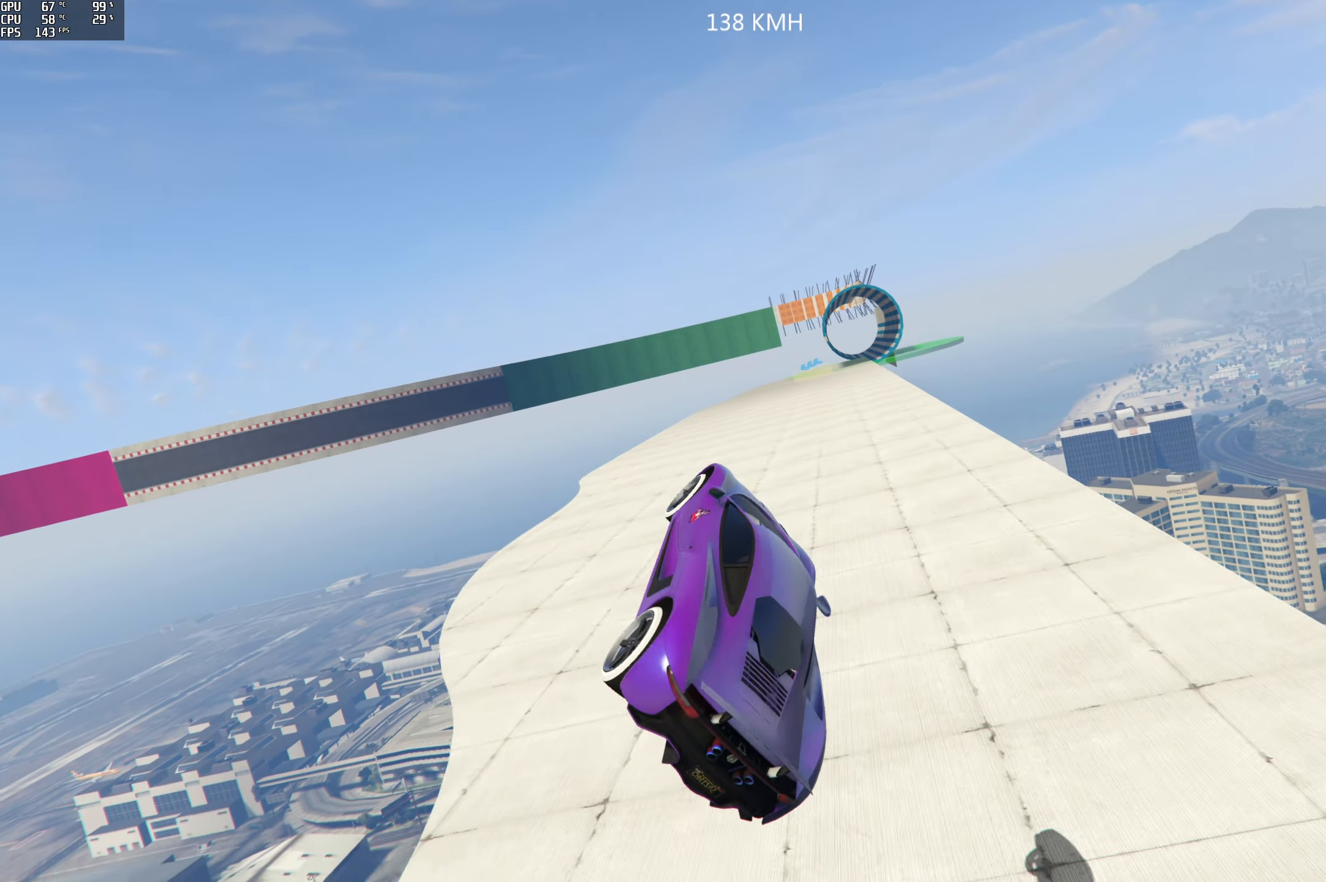
{"buttons": [], "left_stick": "up", "right_stick": "center", "events": [[67, "right_stick", "center"], [217, "left_stick", "up-left"], [500, "left_stick", "up"]]}
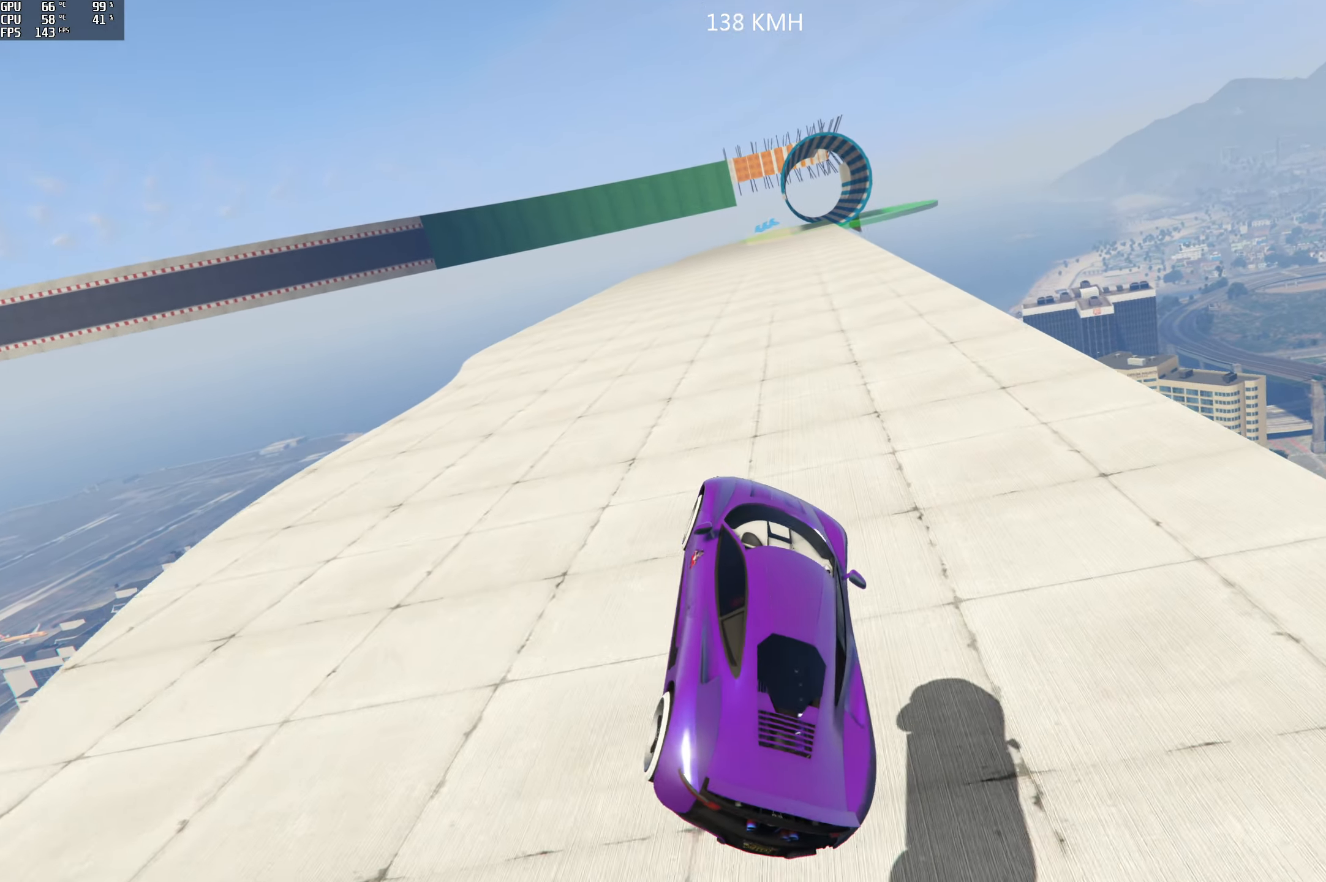
{"buttons": [], "left_stick": "center", "right_stick": "center", "events": [[134, "left_stick", "center"]]}
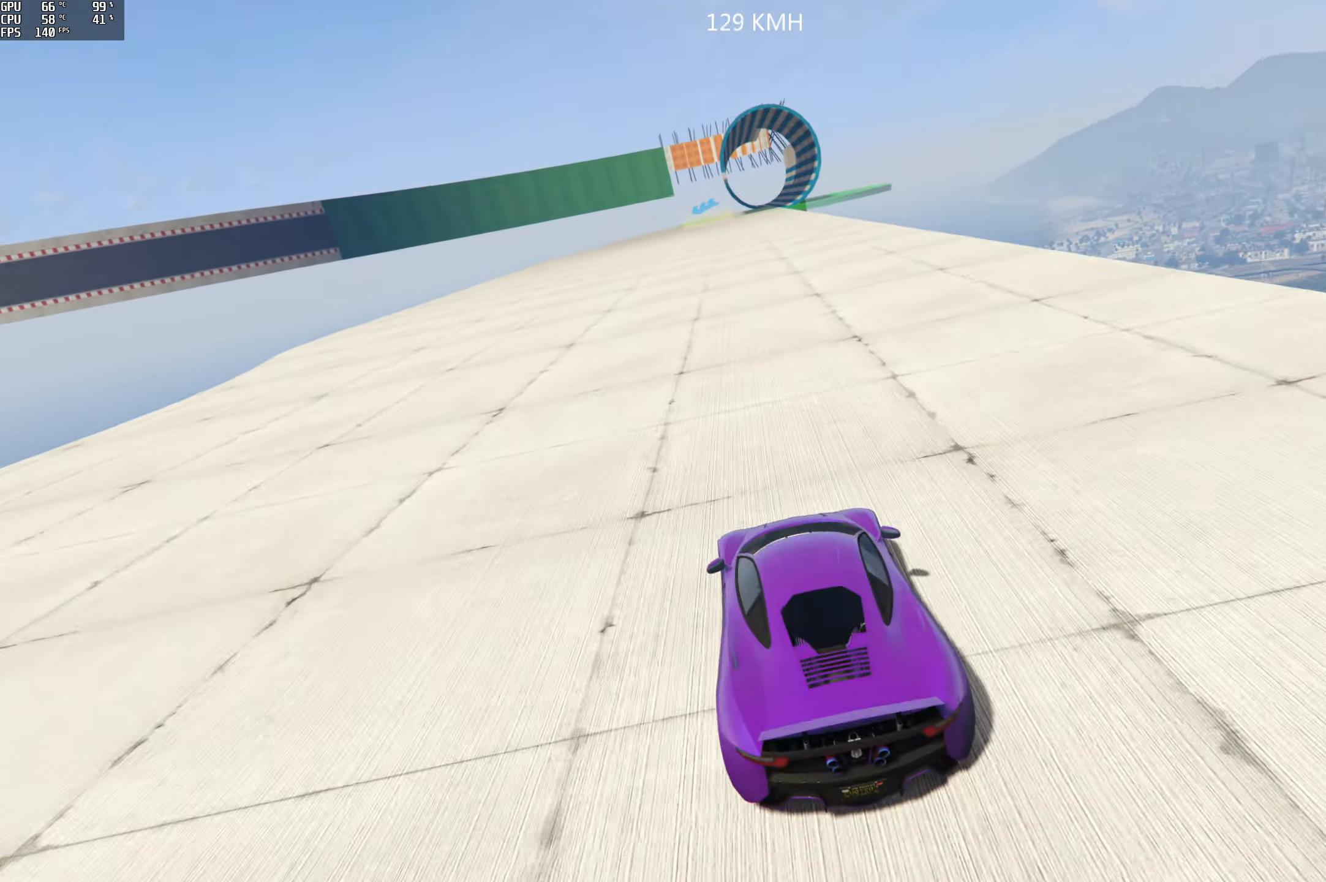
{"buttons": ["R2"], "left_stick": "center", "right_stick": "center", "events": [[284, "R2", "down"]]}
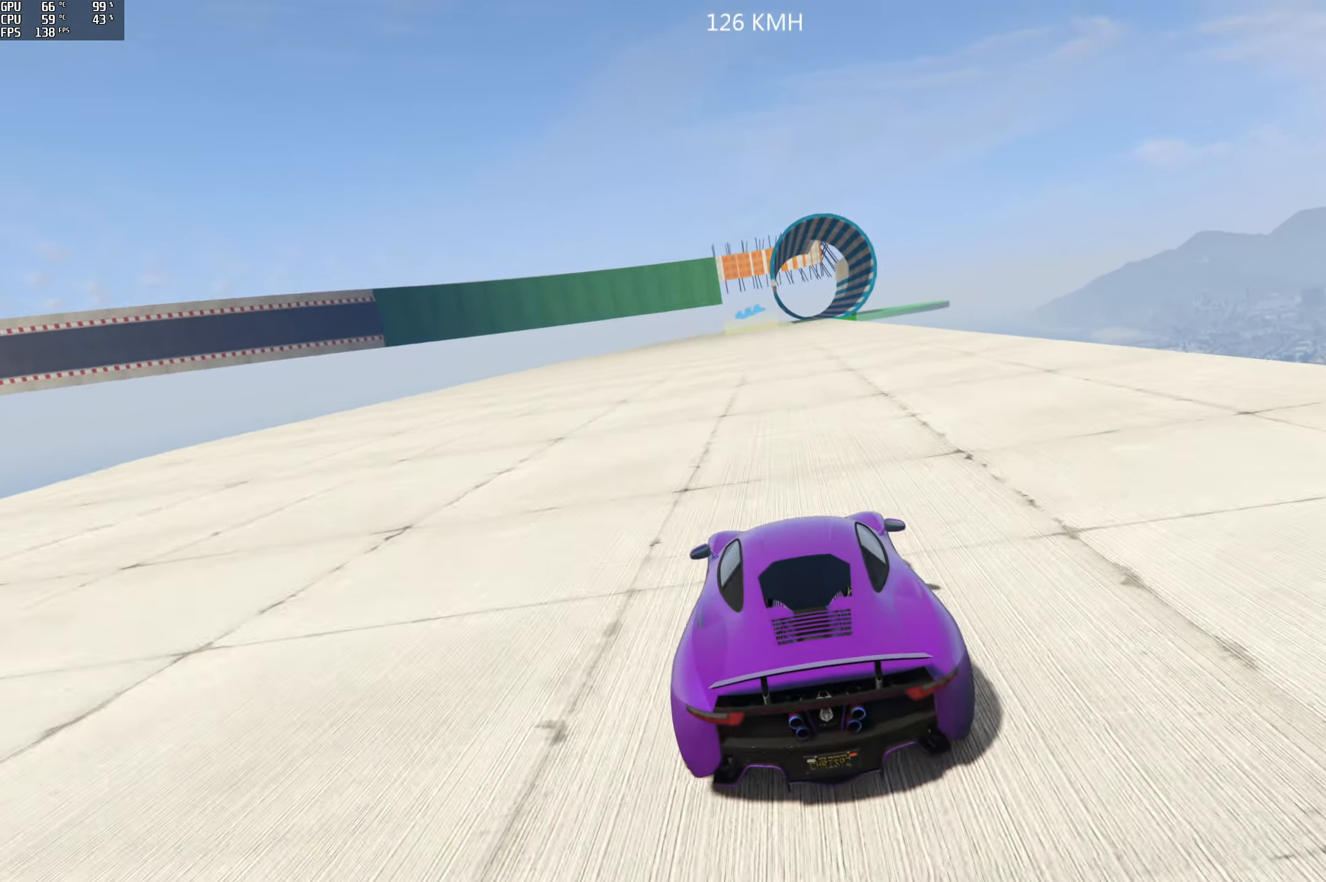
{"buttons": ["R2"], "left_stick": "center", "right_stick": "center", "events": []}
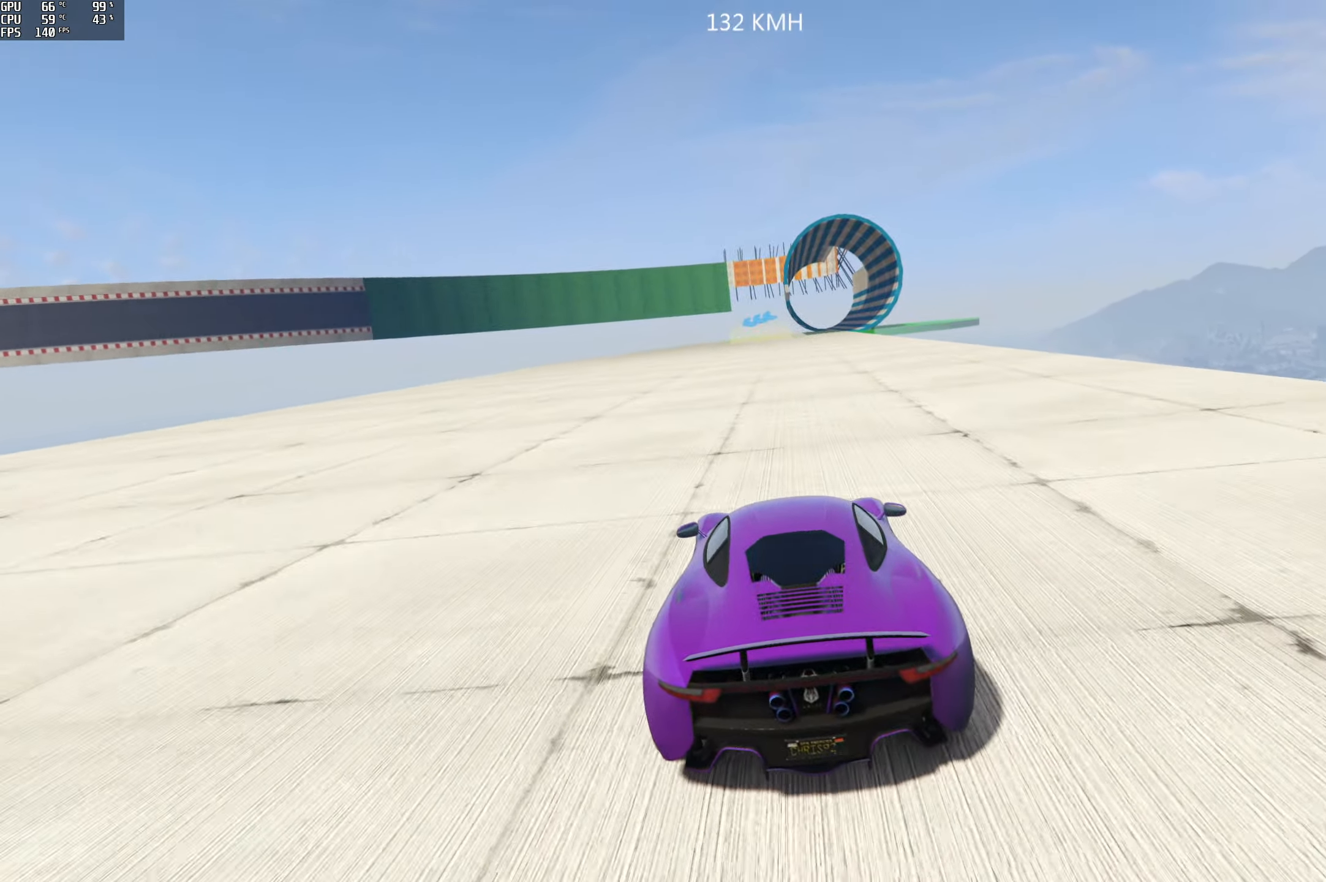
{"buttons": ["R2"], "left_stick": "center", "right_stick": "center", "events": []}
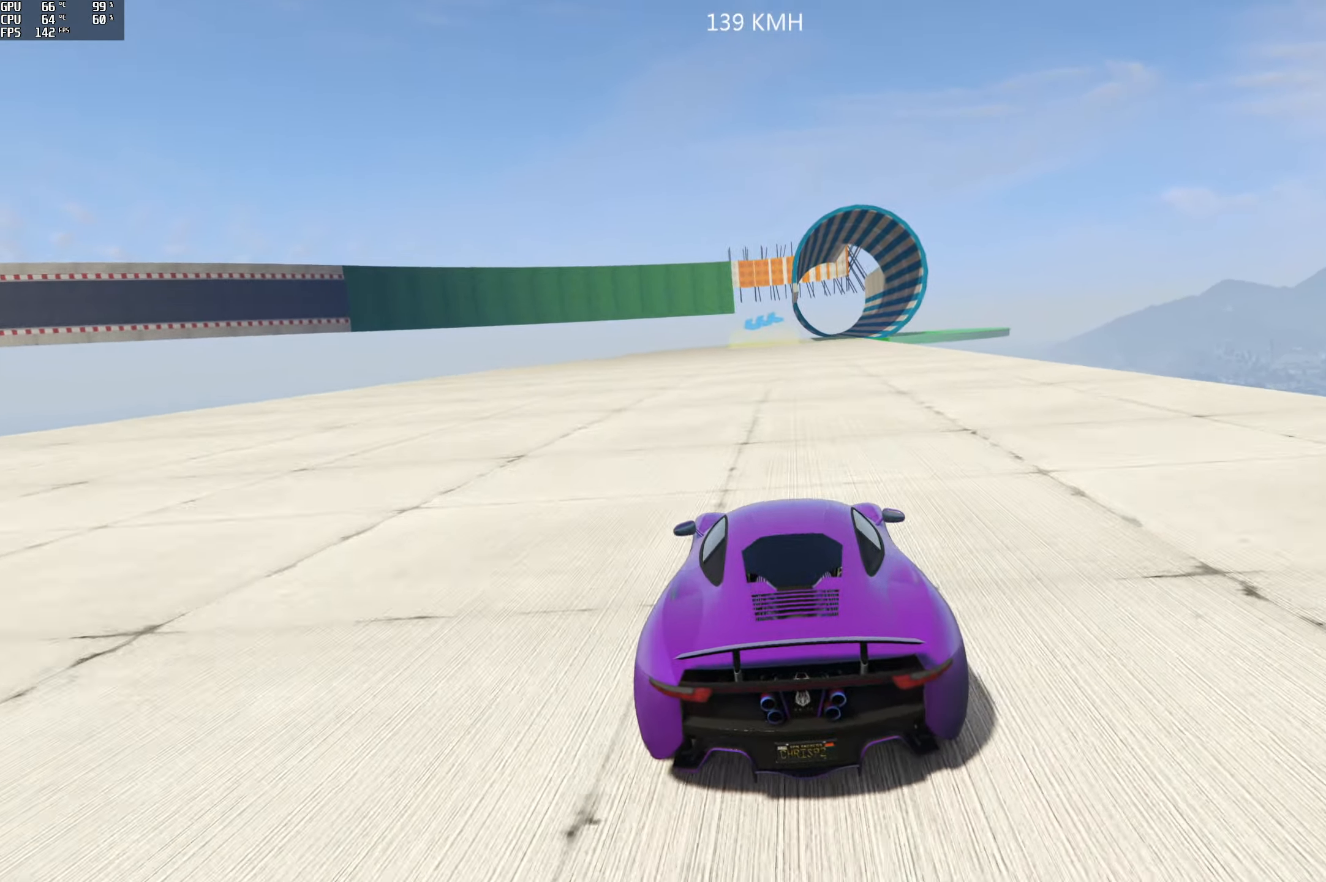
{"buttons": ["R2"], "left_stick": "center", "right_stick": "center", "events": []}
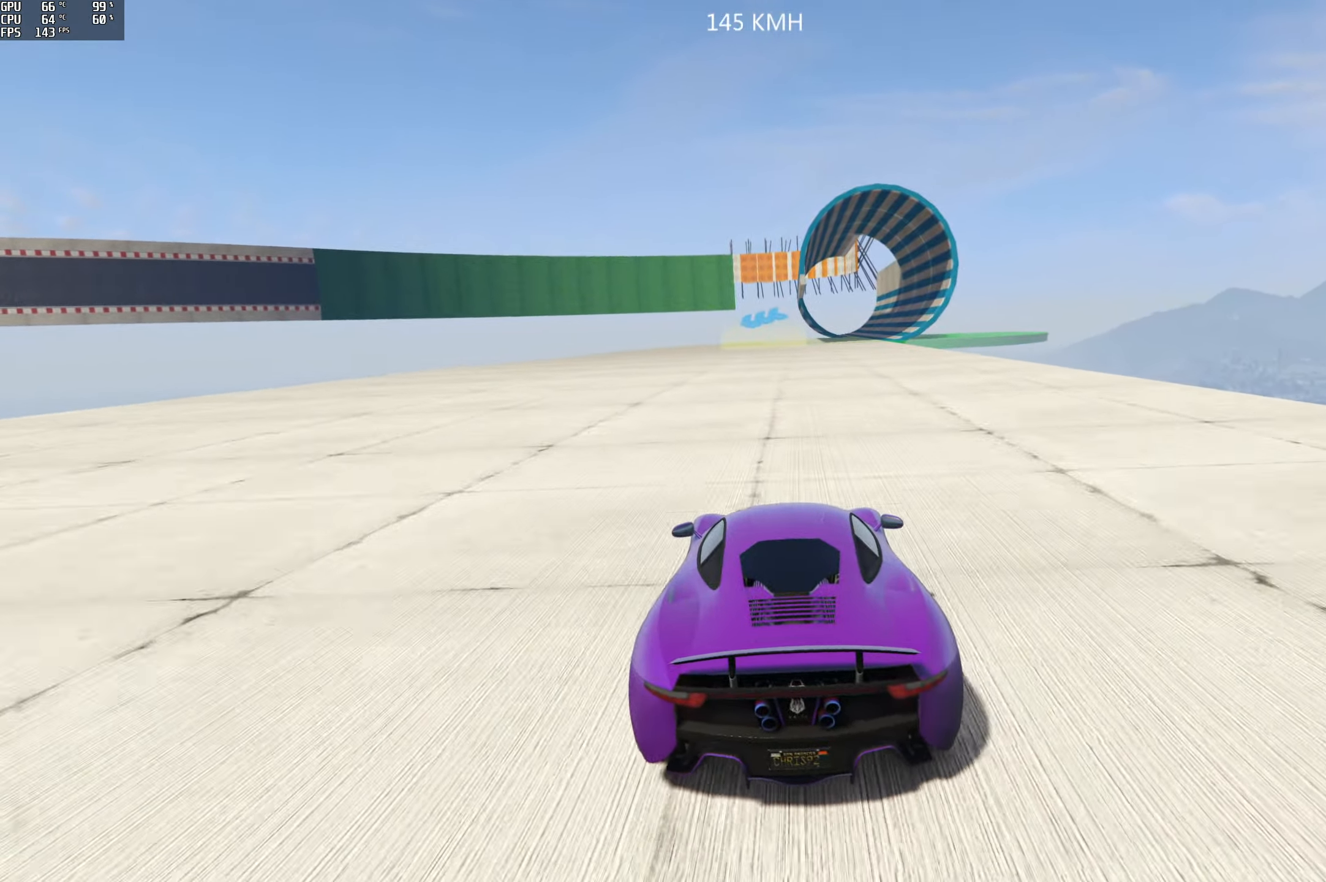
{"buttons": ["R2"], "left_stick": "center", "right_stick": "center", "events": []}
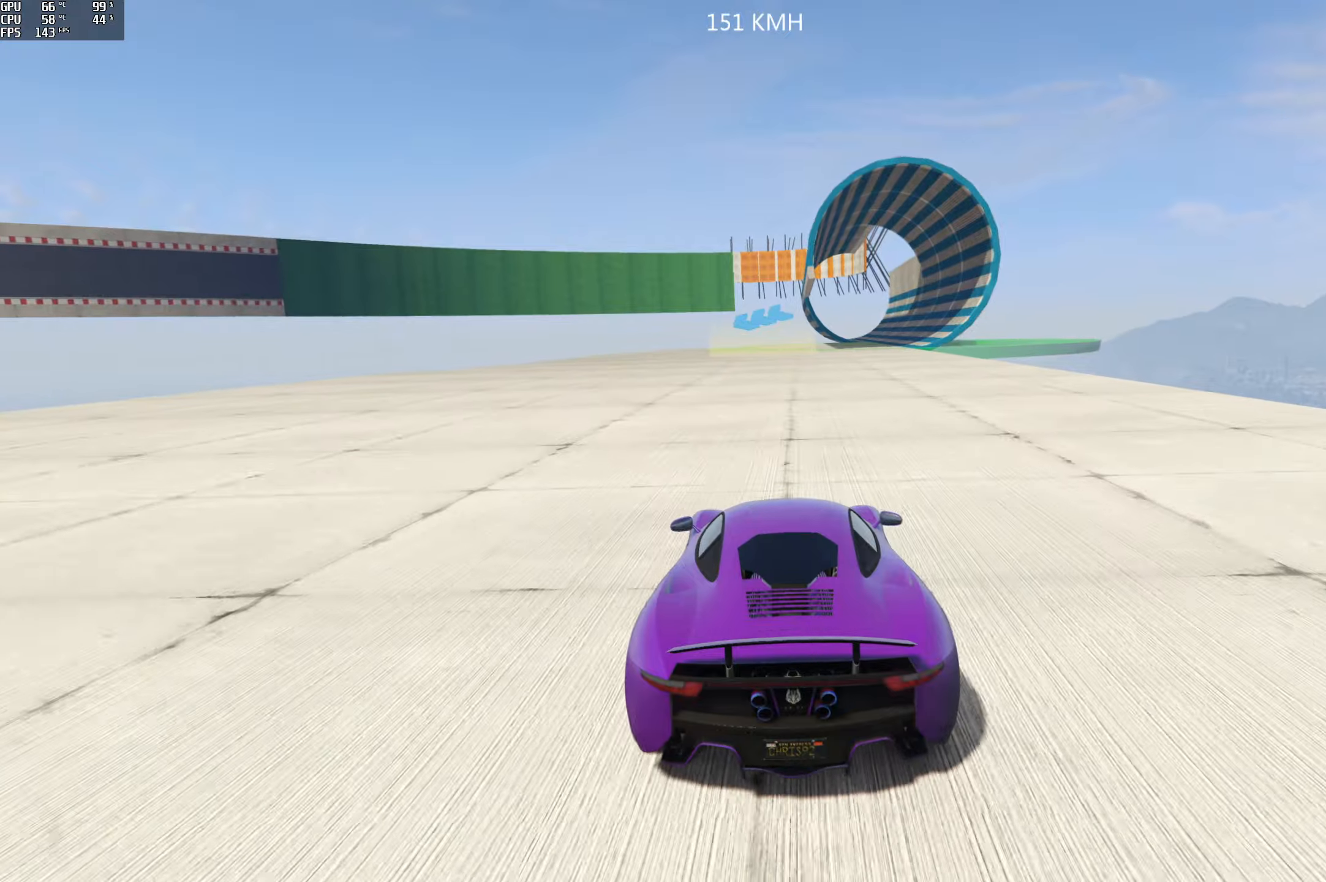
{"buttons": ["R2"], "left_stick": "center", "right_stick": "center", "events": []}
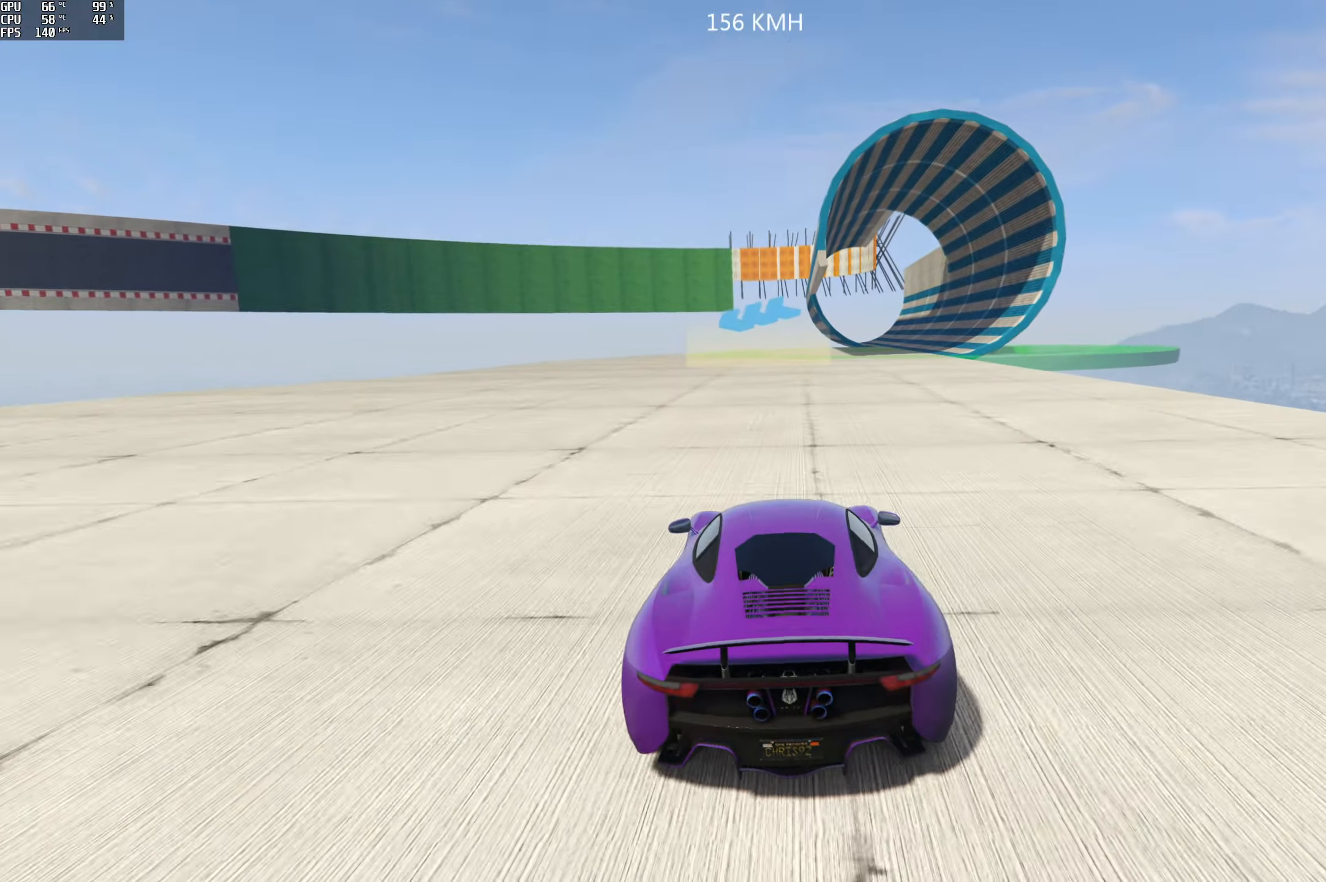
{"buttons": ["R2"], "left_stick": "right", "right_stick": "center", "events": [[483, "left_stick", "right"]]}
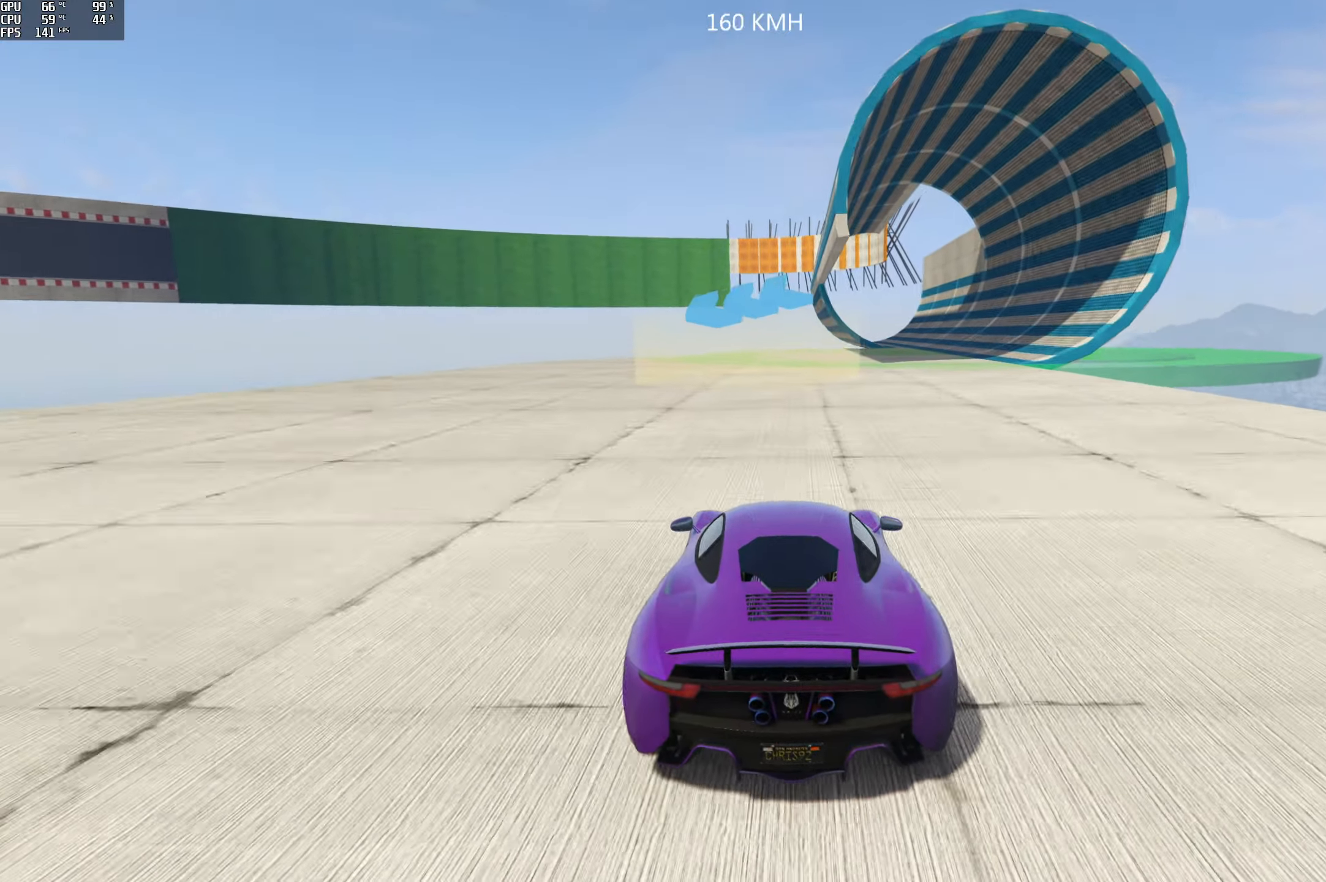
{"buttons": ["R2"], "left_stick": "center", "right_stick": "center", "events": [[200, "left_stick", "center"]]}
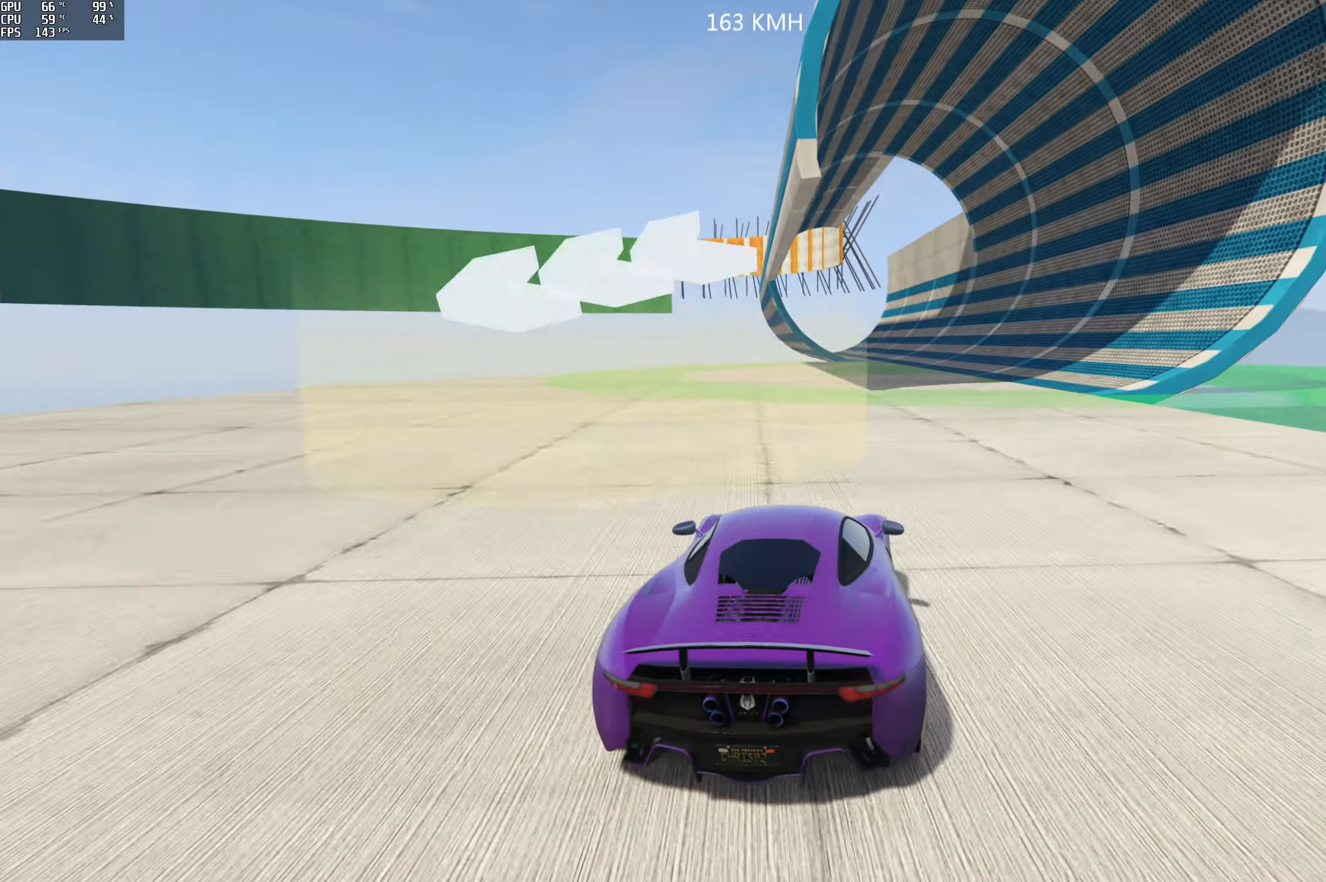
{"buttons": ["R2"], "left_stick": "center", "right_stick": "center", "events": [[333, "left_stick", "right"], [466, "left_stick", "center"]]}
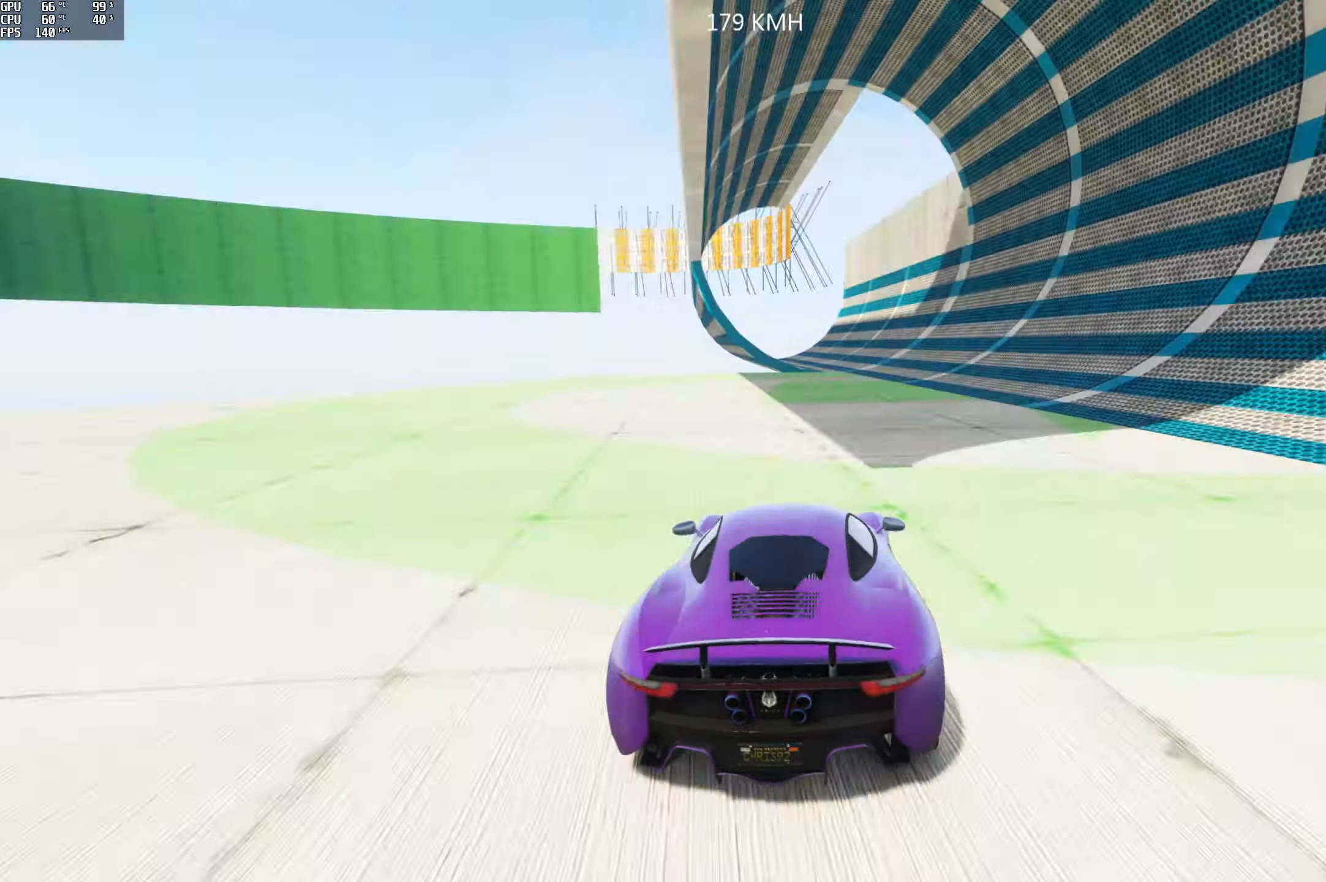
{"buttons": ["R2"], "left_stick": "center", "right_stick": "center", "events": [[66, "left_stick", "right"], [166, "left_stick", "center"], [300, "left_stick", "right"], [400, "left_stick", "center"]]}
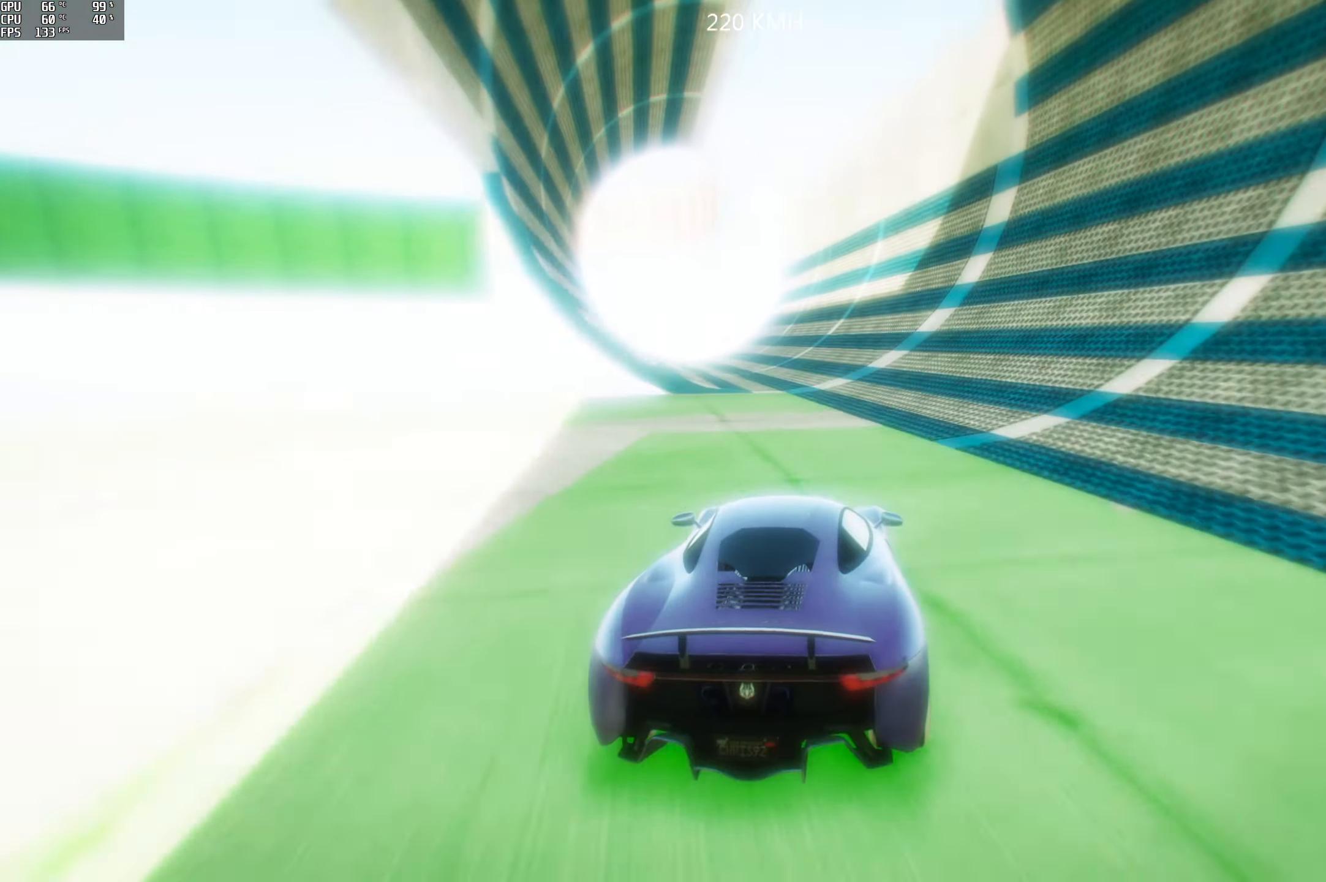
{"buttons": ["R2"], "left_stick": "center", "right_stick": "center", "events": [[66, "left_stick", "right"], [150, "left_stick", "center"]]}
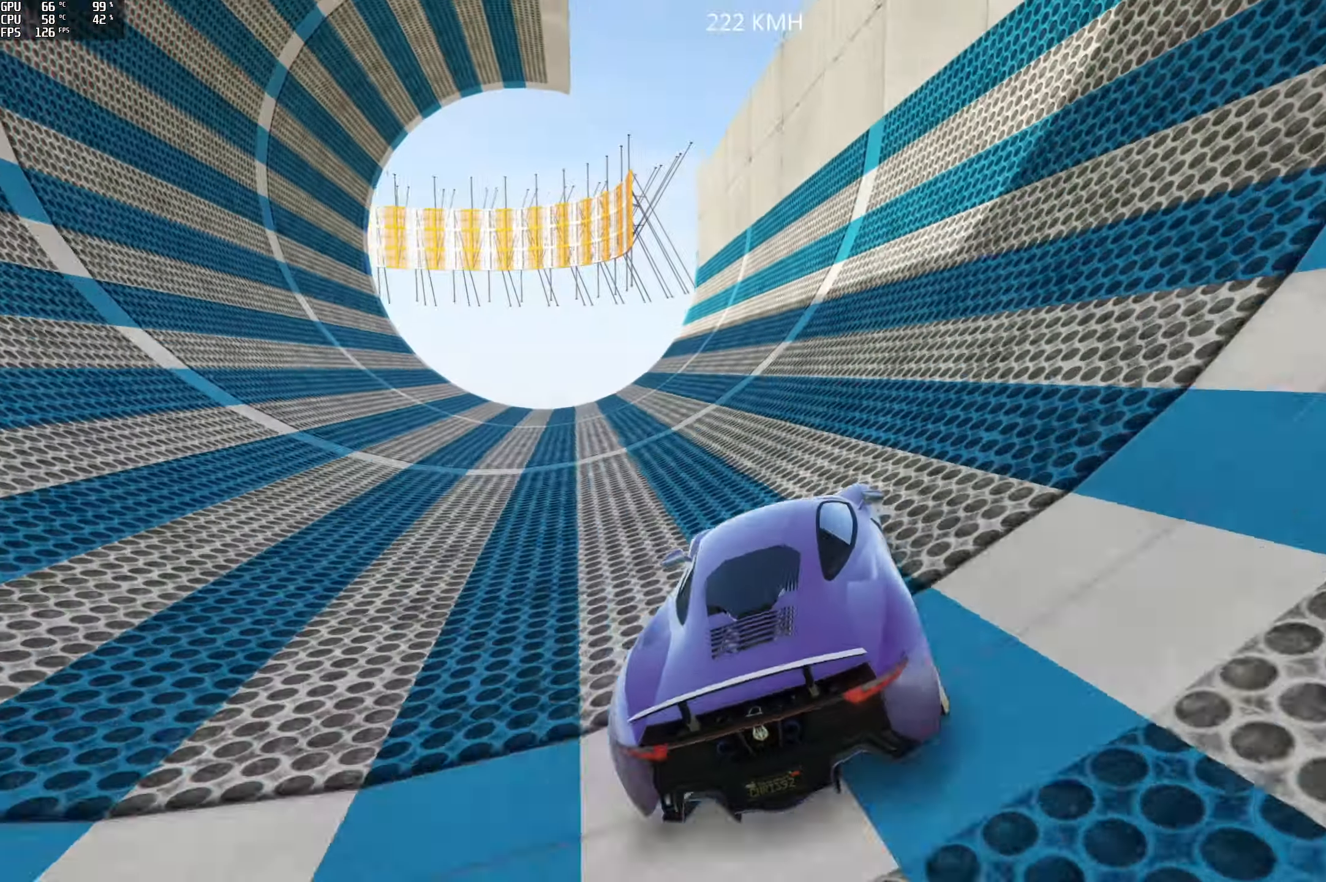
{"buttons": ["R2"], "left_stick": "center", "right_stick": "center", "events": [[83, "left_stick", "right"], [200, "left_stick", "center"], [283, "left_stick", "right"], [416, "left_stick", "center"]]}
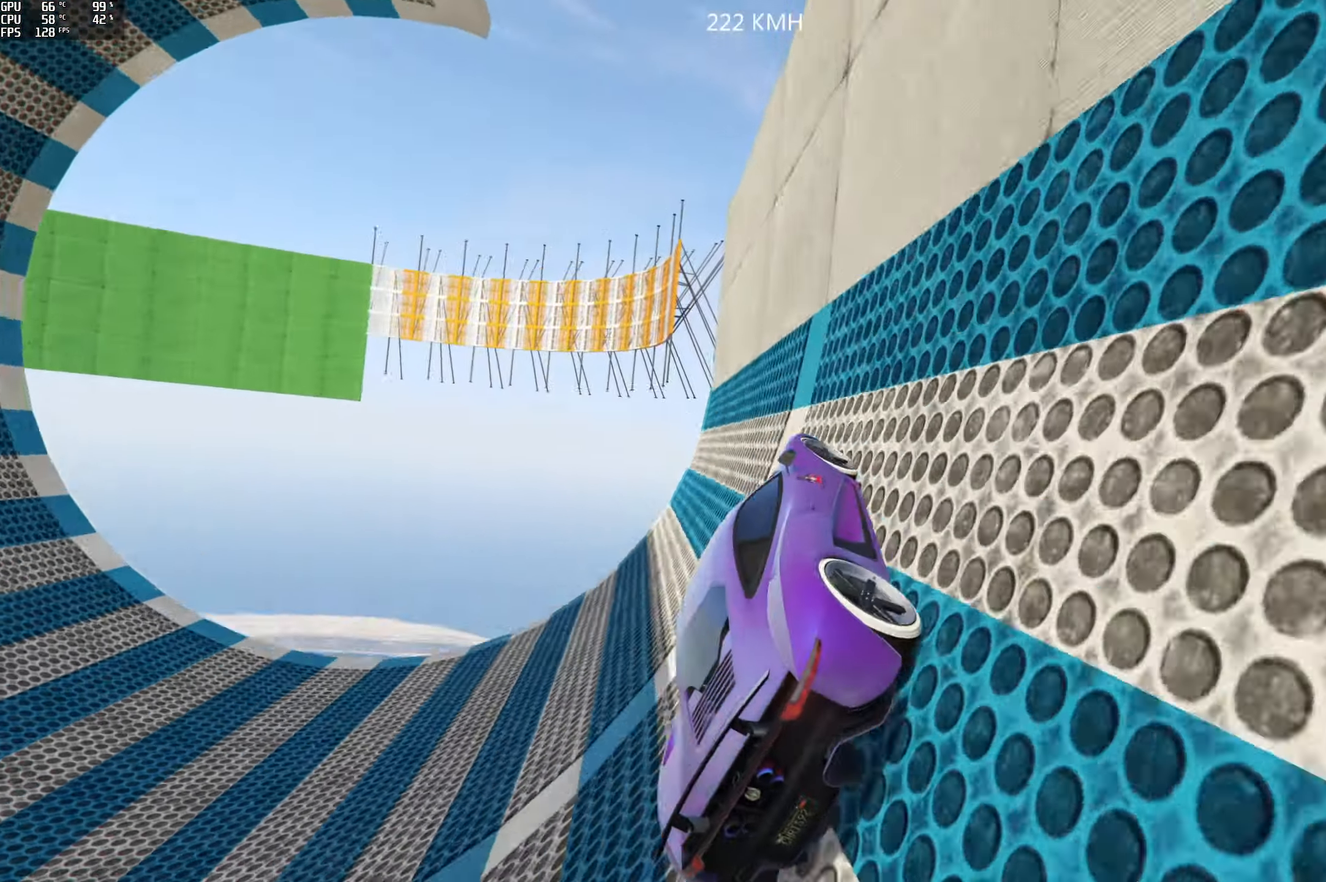
{"buttons": [], "left_stick": "center", "right_stick": "center", "events": [[400, "R2", "up"]]}
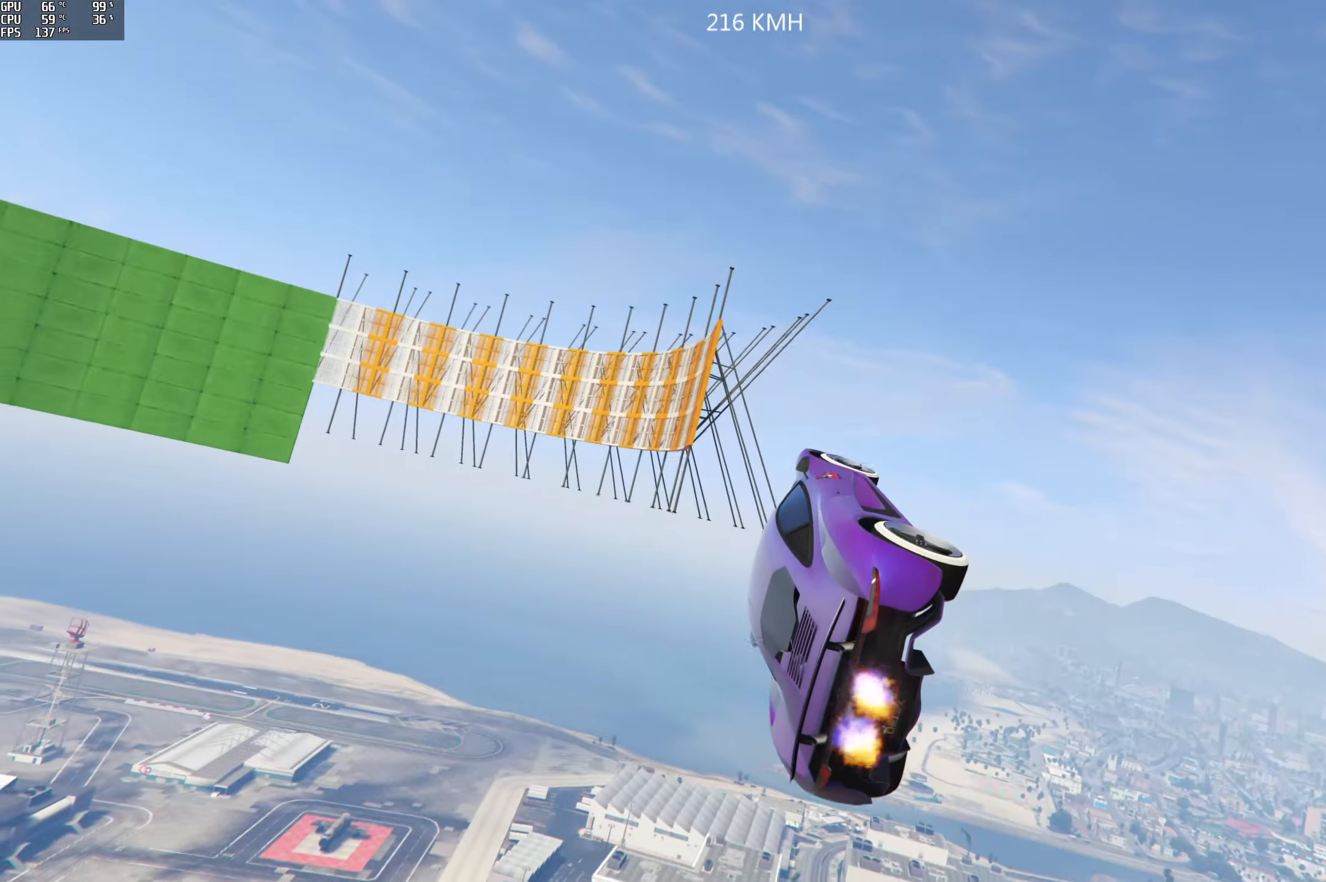
{"buttons": [], "left_stick": "center", "right_stick": "center", "events": []}
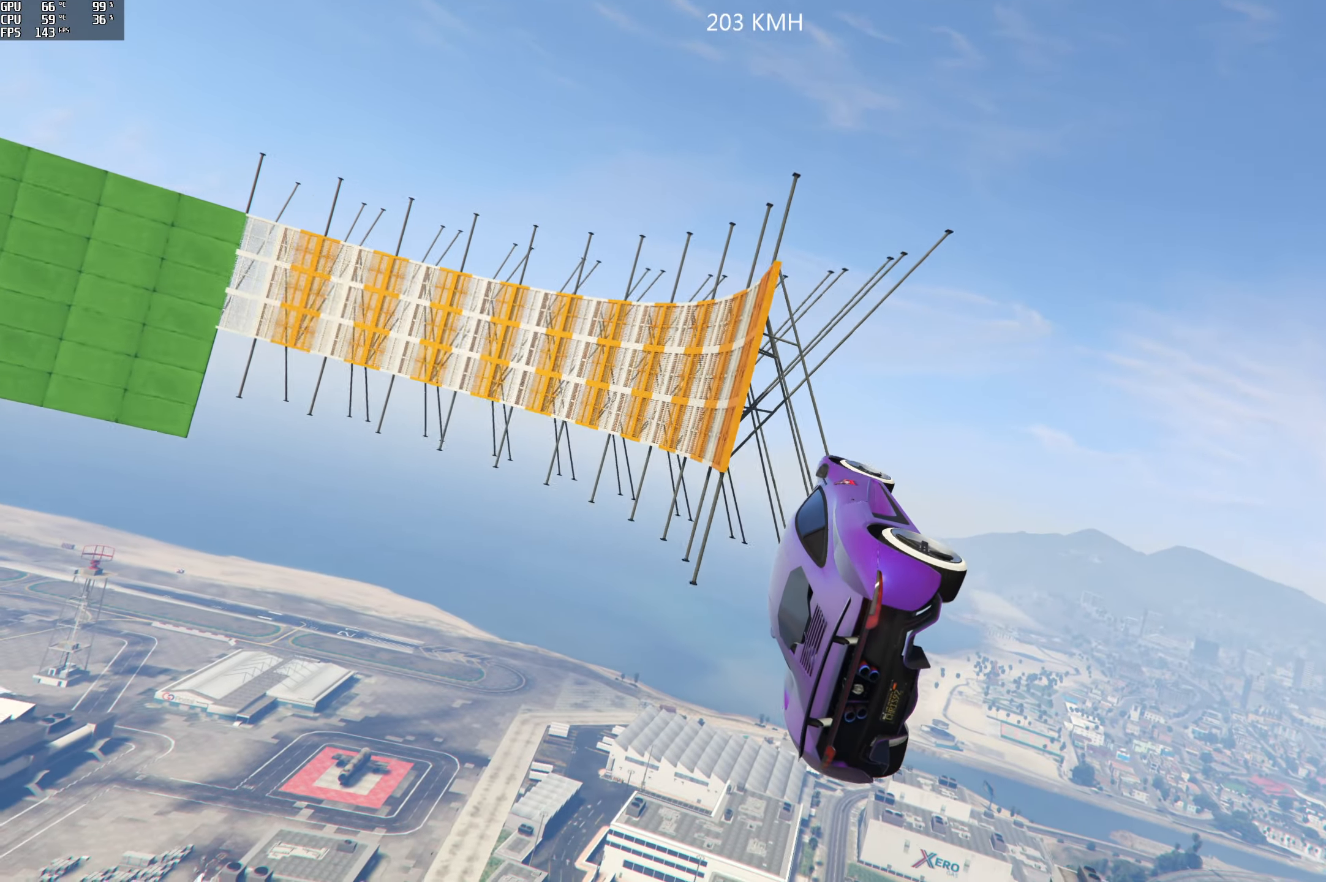
{"buttons": ["R2"], "left_stick": "center", "right_stick": "center", "events": [[16, "left_stick", "down"], [250, "left_stick", "center"], [483, "R2", "down"]]}